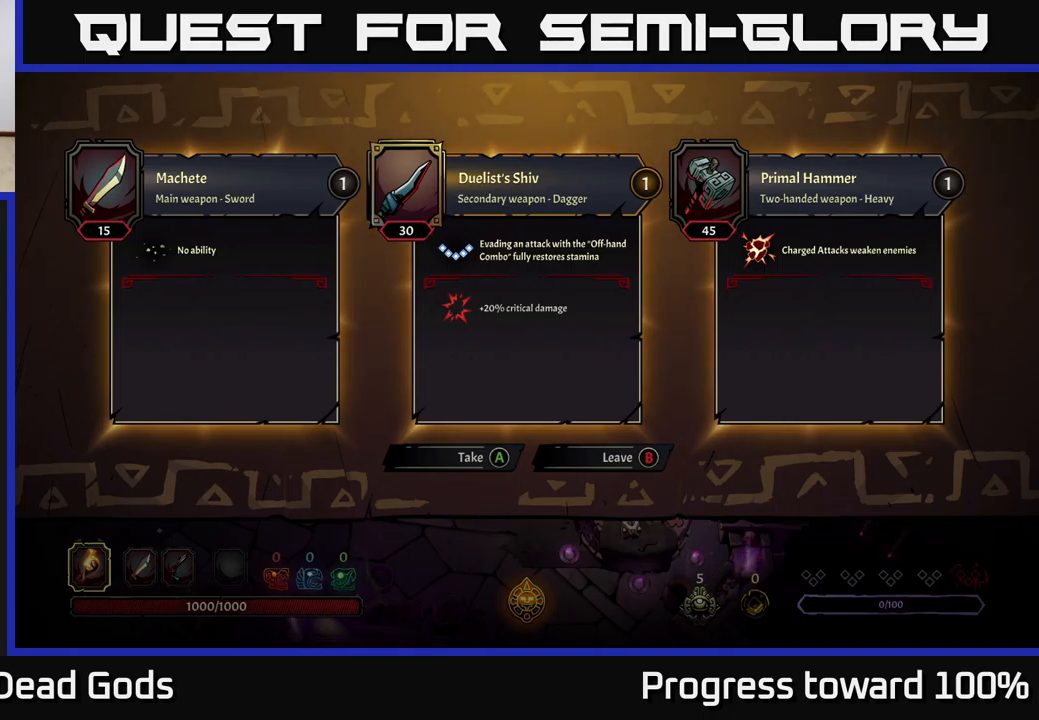
Gameplay with a controller (Xbox layout); each line is a JSON object with the inputs held at the frame after it. "events" lists button and stick changes between this image and that frame as [ms after this image, input, new state], when the widget could be followed in between. Not read: L3 R3.
{"buttons": [], "left_stick": "center", "right_stick": "center", "events": [[400, "B", "down"], [450, "B", "up"]]}
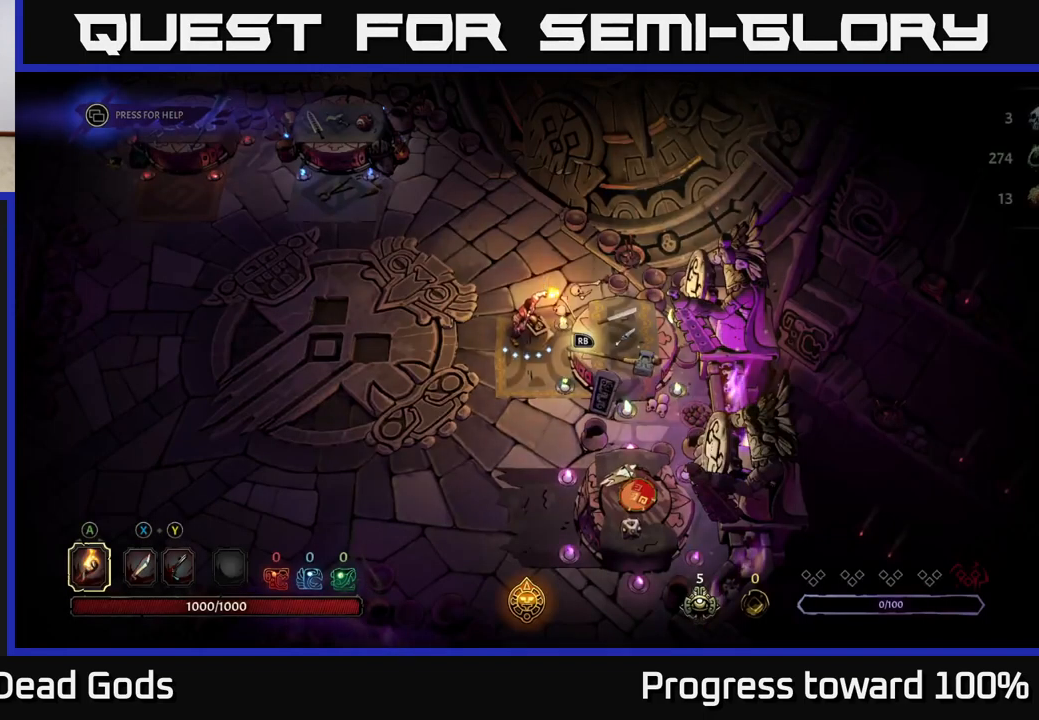
{"buttons": [], "left_stick": "down-left", "right_stick": "center", "events": [[117, "left_stick", "down"], [417, "left_stick", "down-left"]]}
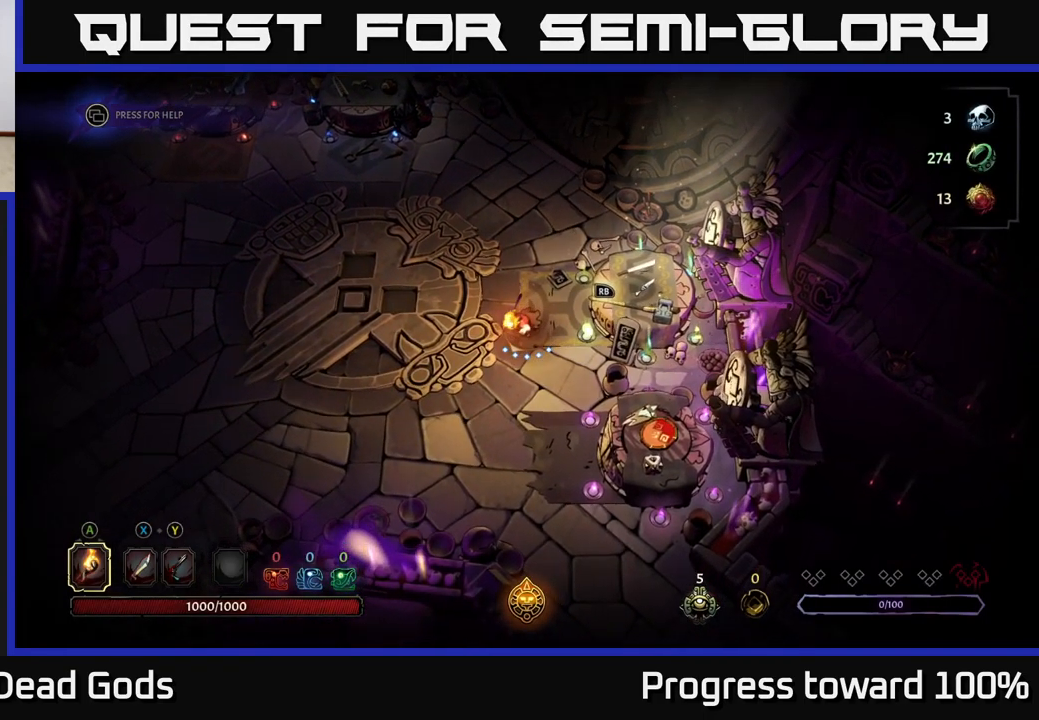
{"buttons": [], "left_stick": "down-right", "right_stick": "center", "events": [[250, "left_stick", "down-right"]]}
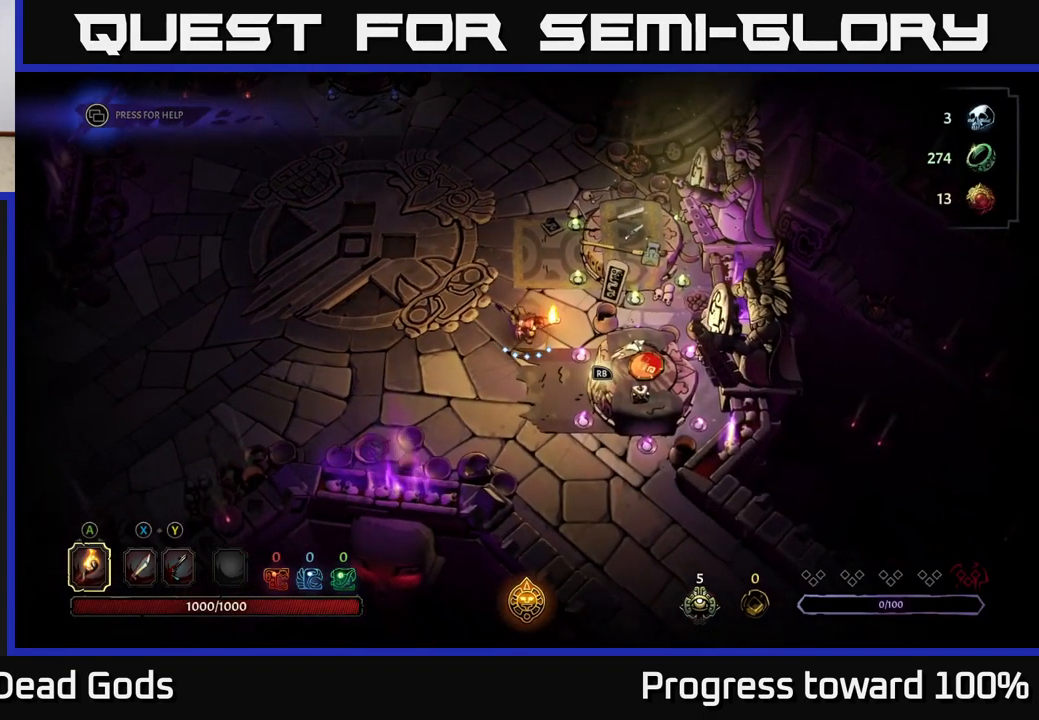
{"buttons": [], "left_stick": "center", "right_stick": "center", "events": [[367, "left_stick", "center"]]}